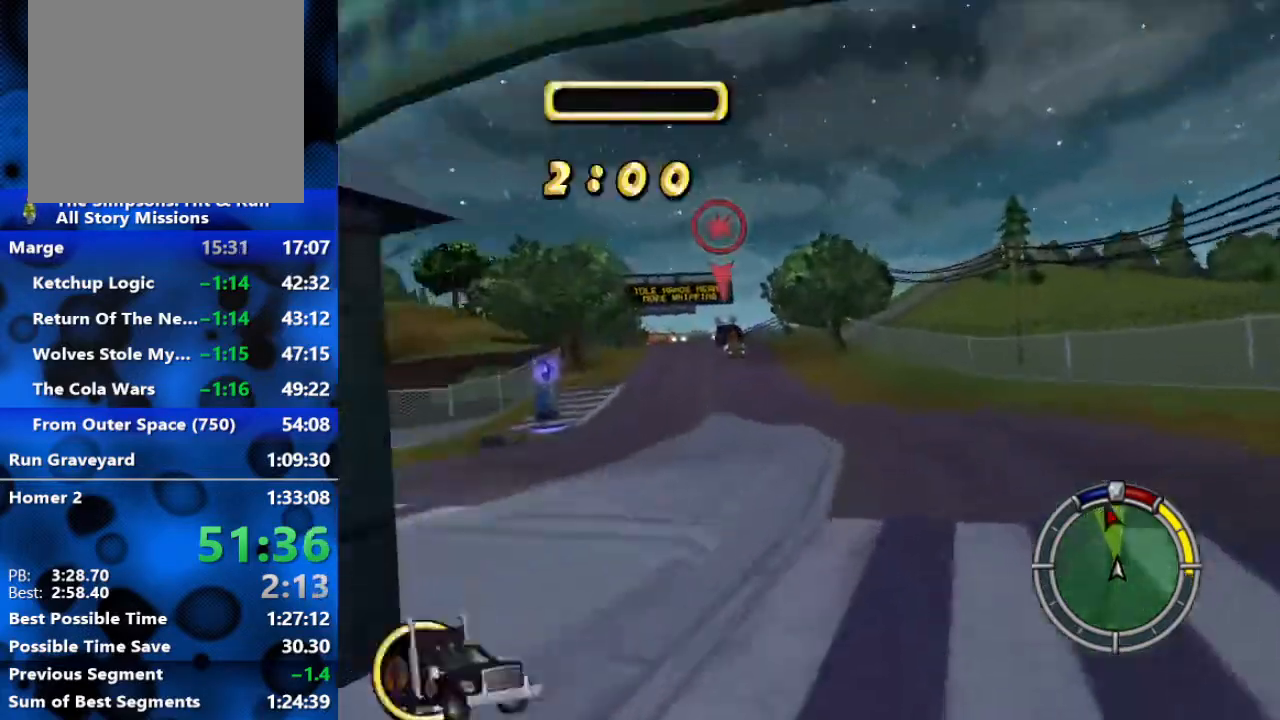
Gameplay with a controller (Xbox layout); each line is a JSON object with the inputs held at the frame after it. "events" lists button and stick changes between this image and that frame as [ms after this image, input, new state], when the widget could be followed in between.
{"buttons": ["R2"], "left_stick": "center", "right_stick": "center", "events": [[67, "left_stick", "center"], [167, "left_stick", "left"], [333, "left_stick", "center"]]}
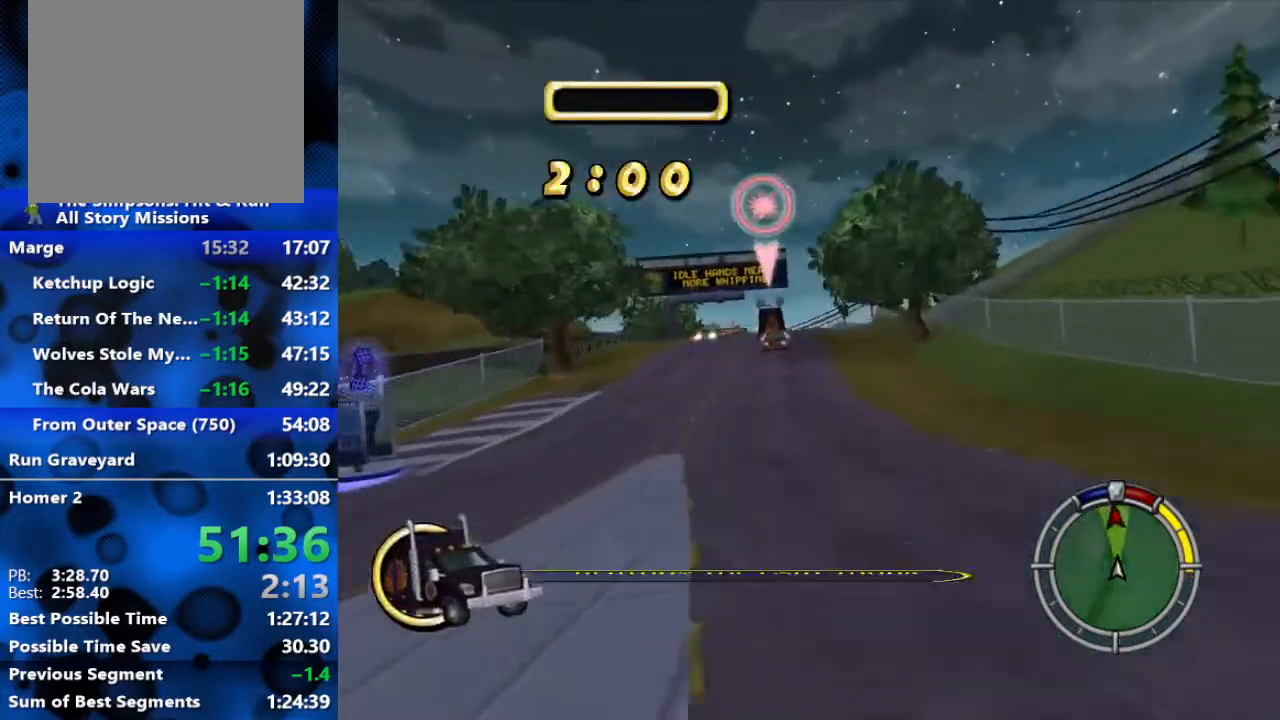
{"buttons": ["R2"], "left_stick": "left", "right_stick": "center", "events": [[300, "left_stick", "left"]]}
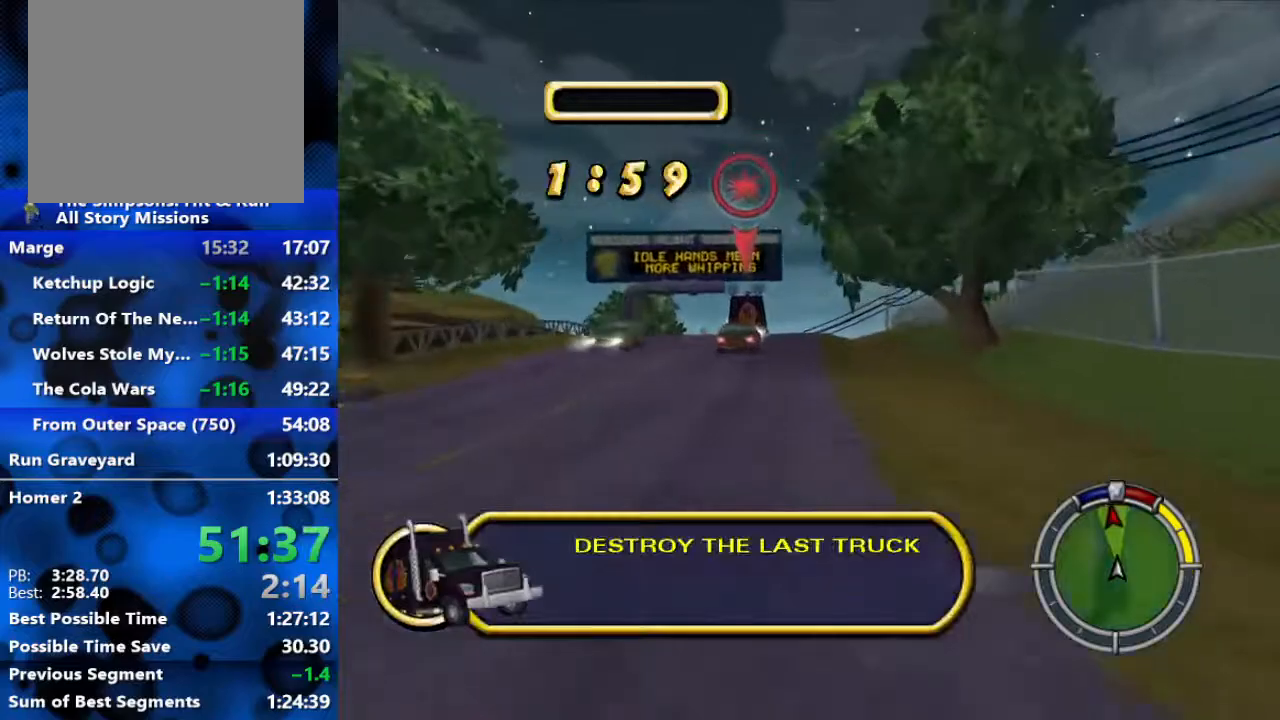
{"buttons": ["R2"], "left_stick": "center", "right_stick": "center", "events": [[117, "left_stick", "center"], [333, "R2", "up"], [433, "R2", "down"]]}
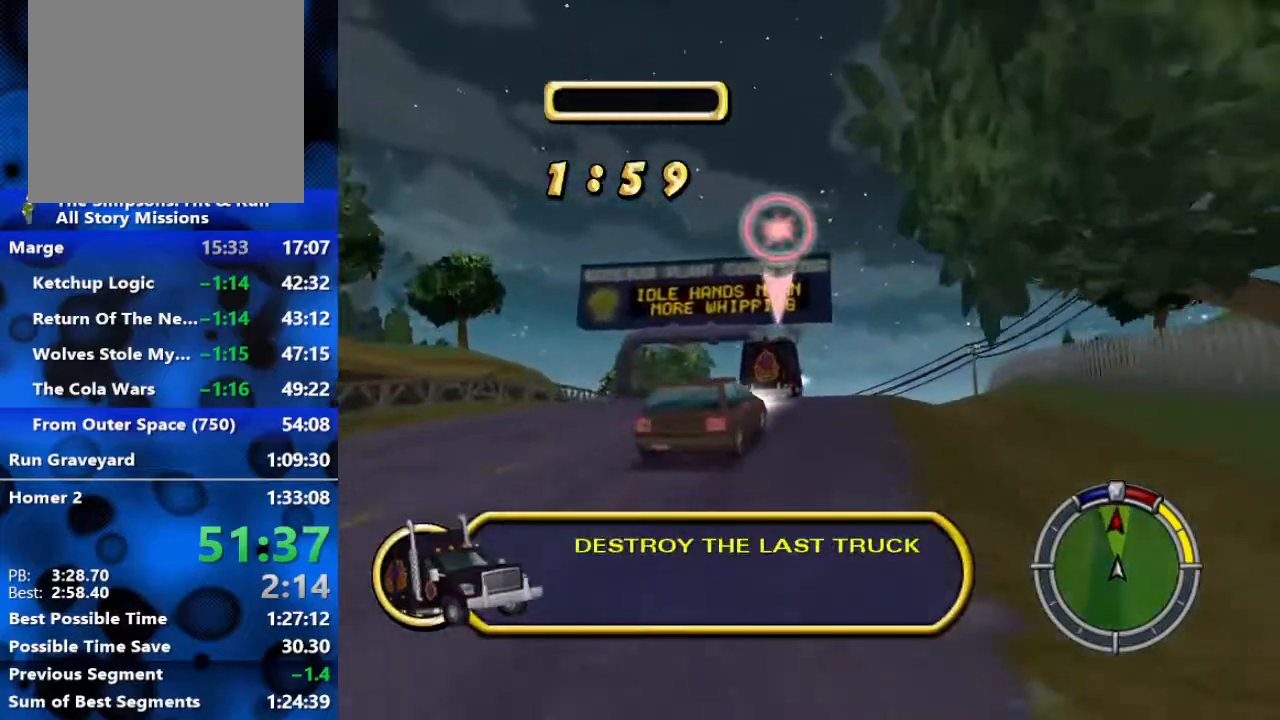
{"buttons": [], "left_stick": "center", "right_stick": "center", "events": [[17, "left_stick", "left"], [67, "R2", "up"], [150, "left_stick", "center"], [300, "R2", "down"], [500, "R2", "up"]]}
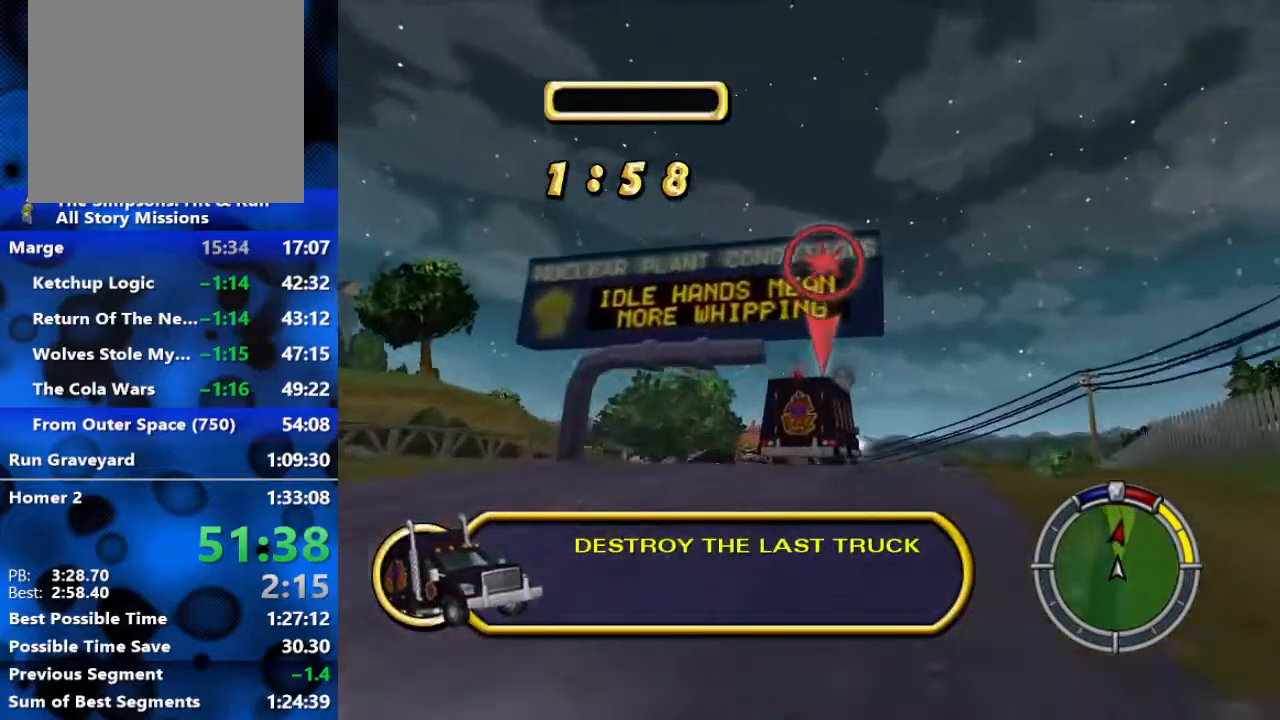
{"buttons": ["R2"], "left_stick": "center", "right_stick": "center", "events": [[183, "left_stick", "right"], [183, "right_stick", "down"], [433, "left_stick", "center"], [467, "R2", "down"], [467, "right_stick", "center"]]}
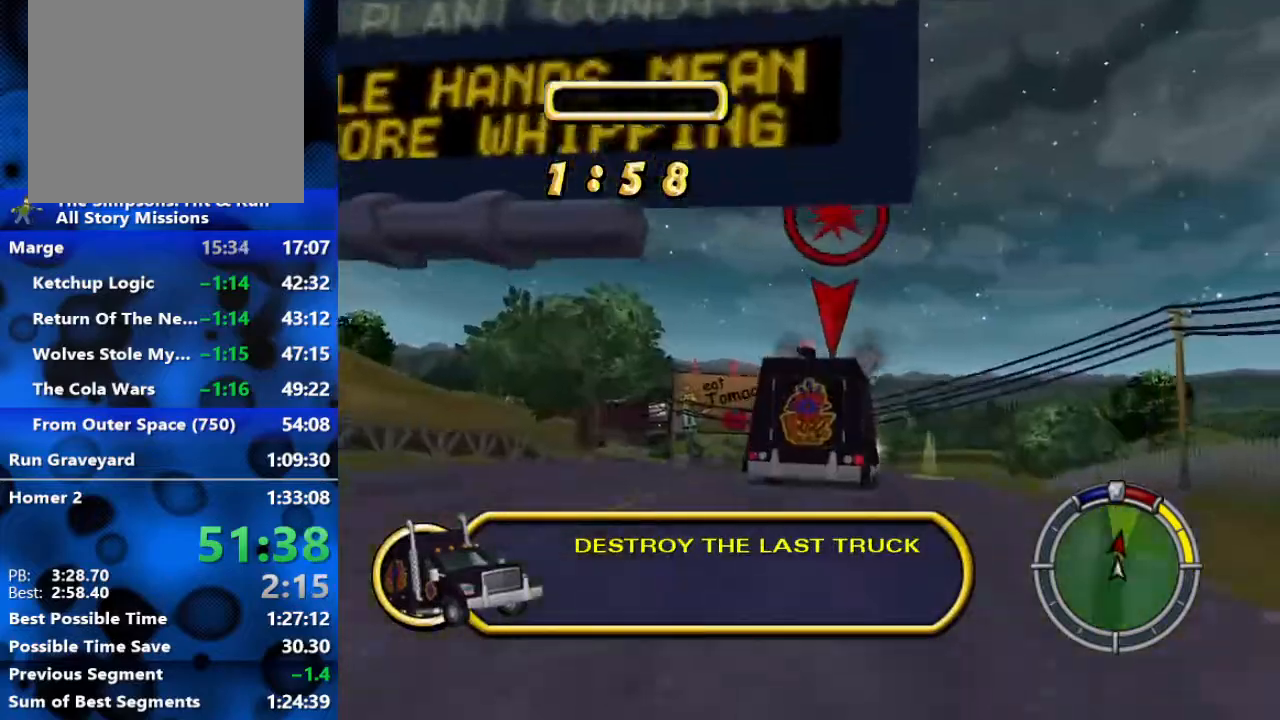
{"buttons": [], "left_stick": "center", "right_stick": "center", "events": [[350, "R2", "up"]]}
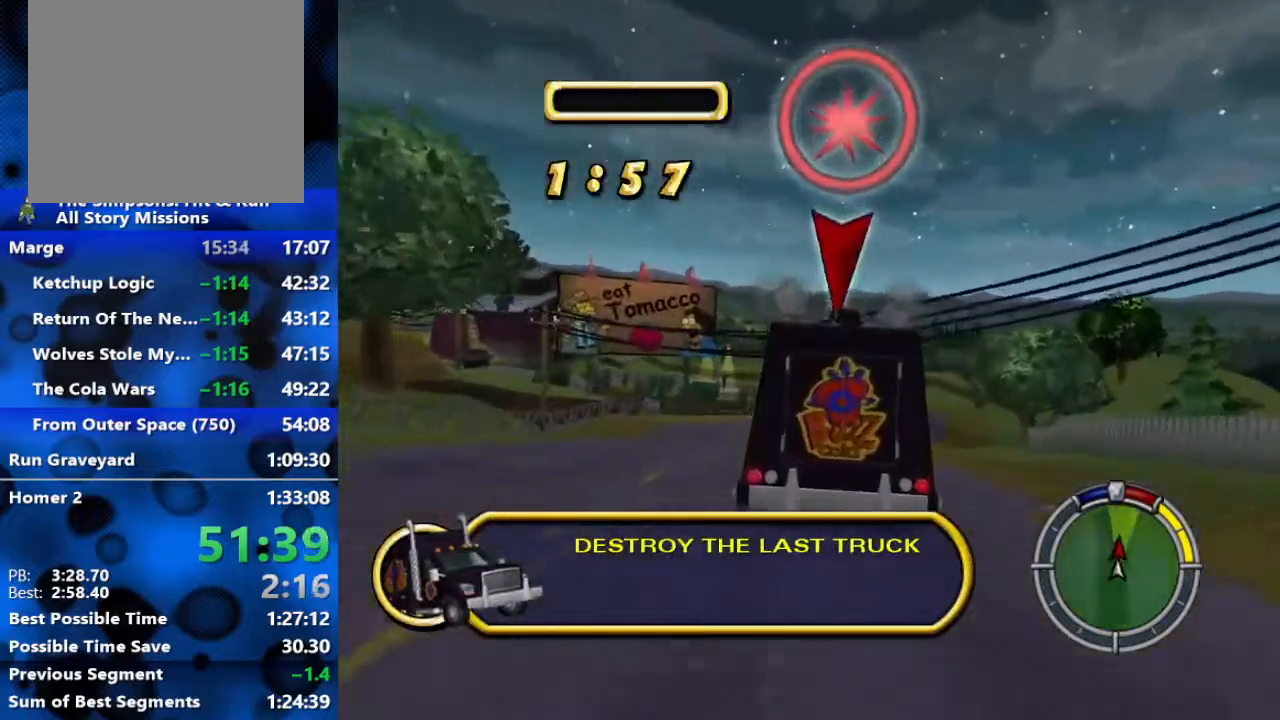
{"buttons": [], "left_stick": "left", "right_stick": "center", "events": [[33, "left_stick", "right"], [50, "right_stick", "down"], [183, "left_stick", "center"], [283, "right_stick", "center"], [300, "R2", "down"], [400, "left_stick", "left"], [450, "R2", "up"]]}
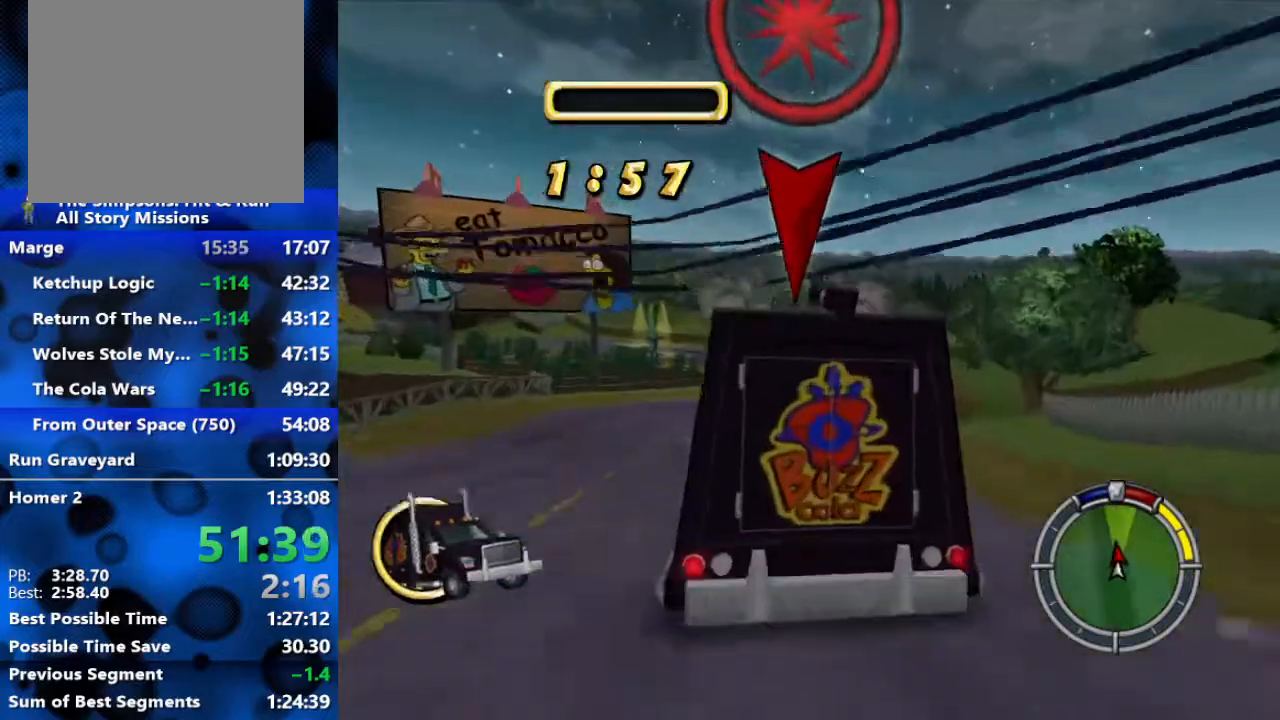
{"buttons": ["R2"], "left_stick": "center", "right_stick": "center", "events": [[33, "R2", "down"], [33, "left_stick", "center"], [150, "left_stick", "left"], [250, "R2", "up"], [283, "left_stick", "center"], [367, "R2", "down"]]}
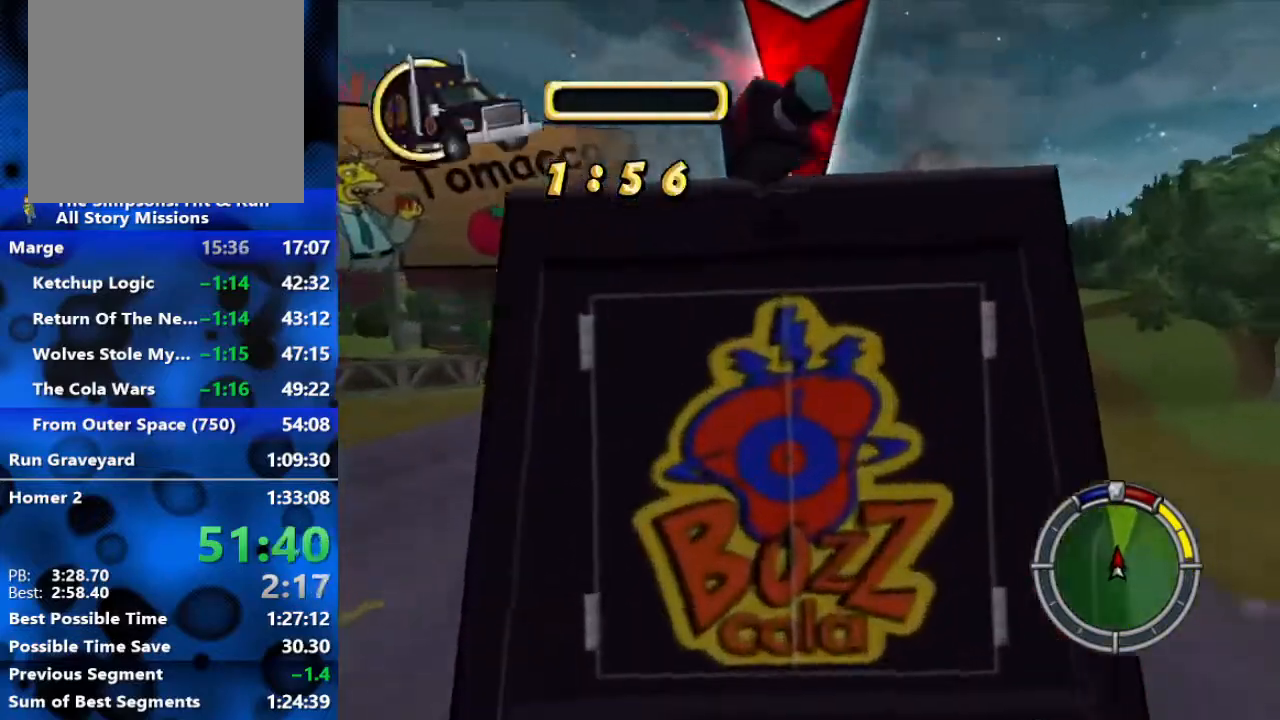
{"buttons": ["R2"], "left_stick": "center", "right_stick": "center", "events": [[133, "left_stick", "right"], [283, "right_stick", "down"], [300, "left_stick", "center"], [383, "right_stick", "center"]]}
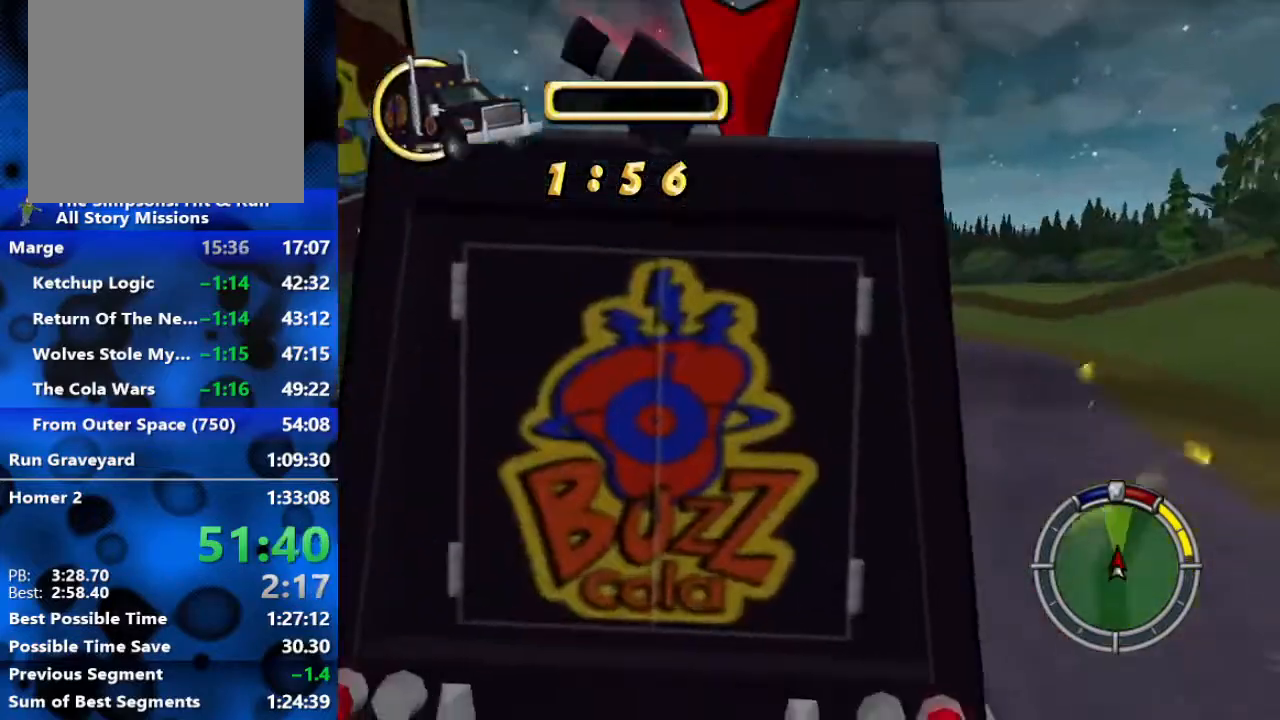
{"buttons": ["R2"], "left_stick": "right", "right_stick": "center", "events": [[367, "left_stick", "right"]]}
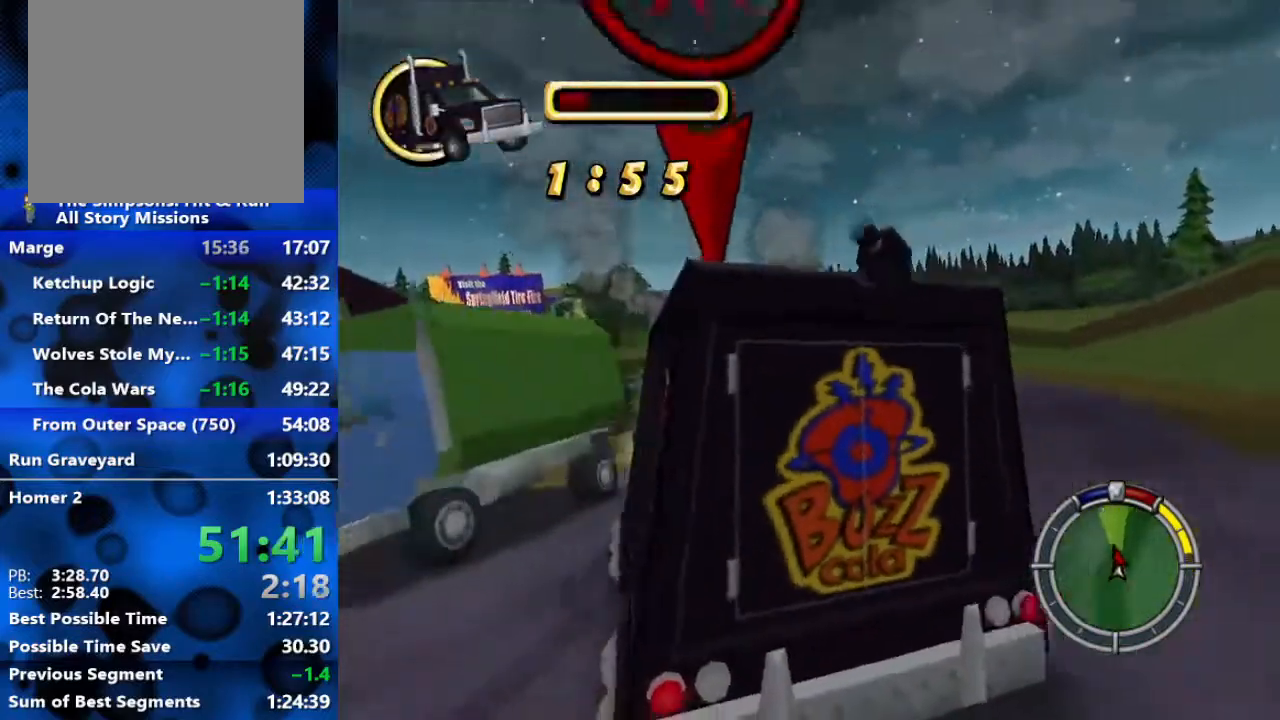
{"buttons": ["R2"], "left_stick": "left", "right_stick": "center", "events": [[167, "left_stick", "left"]]}
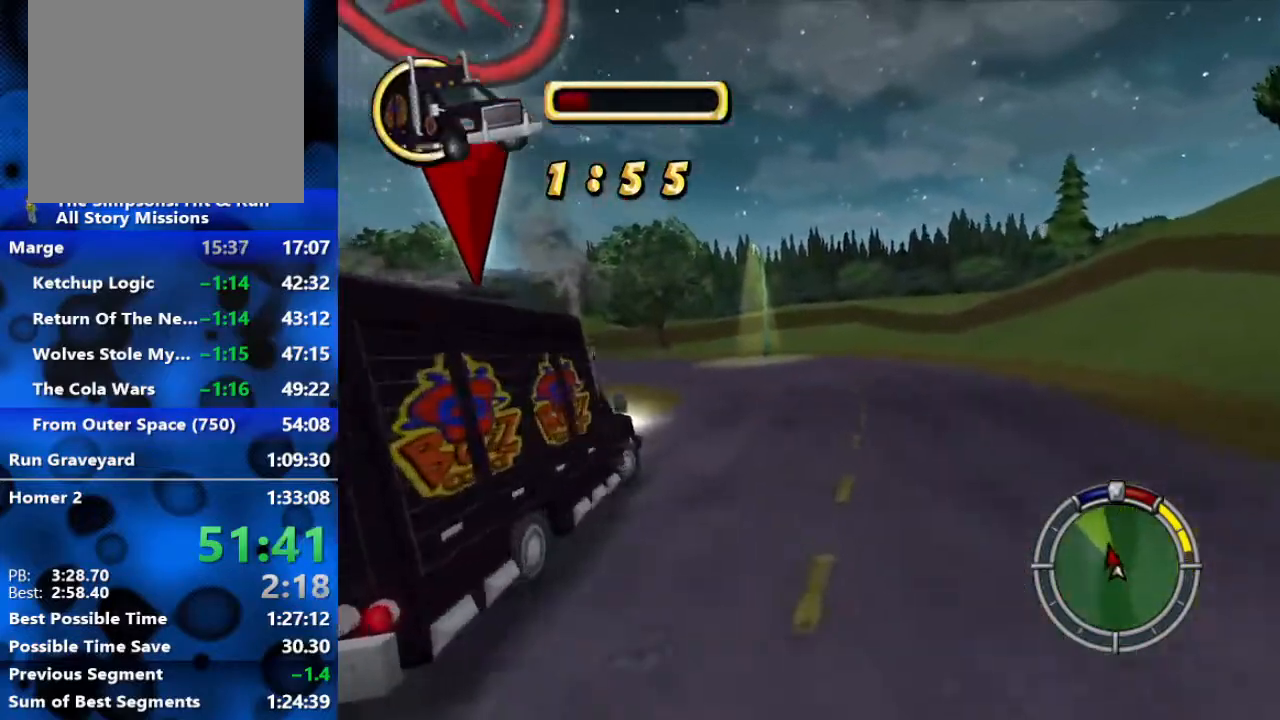
{"buttons": ["R2"], "left_stick": "right", "right_stick": "center", "events": [[117, "left_stick", "center"], [167, "R2", "up"], [350, "left_stick", "right"], [467, "R2", "down"]]}
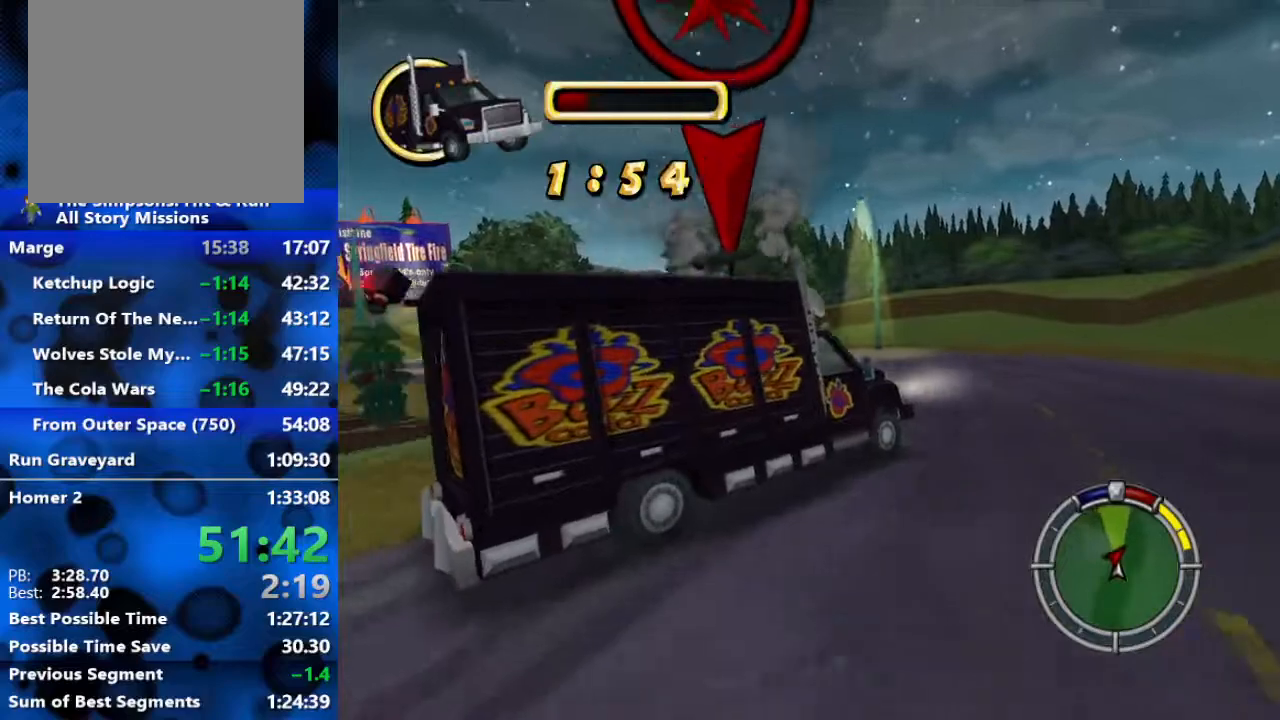
{"buttons": ["R2"], "left_stick": "right", "right_stick": "center", "events": []}
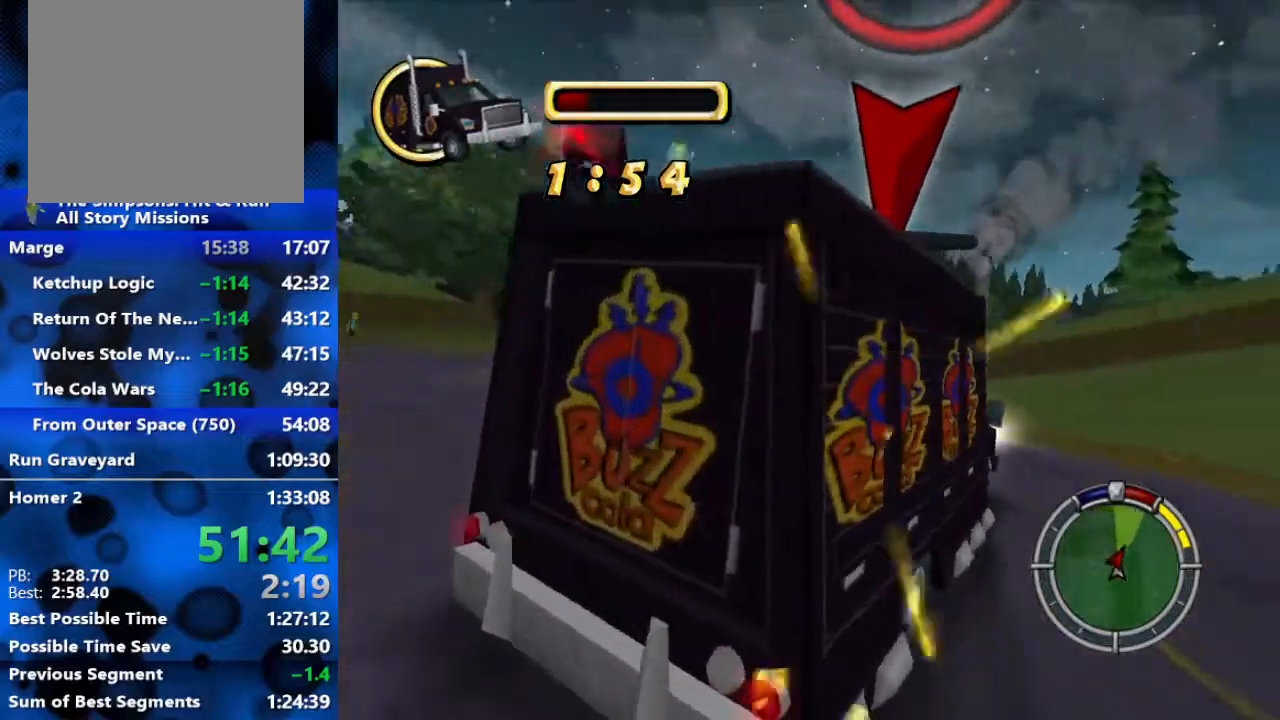
{"buttons": ["R2"], "left_stick": "center", "right_stick": "center", "events": [[67, "left_stick", "center"], [183, "left_stick", "left"], [383, "left_stick", "center"]]}
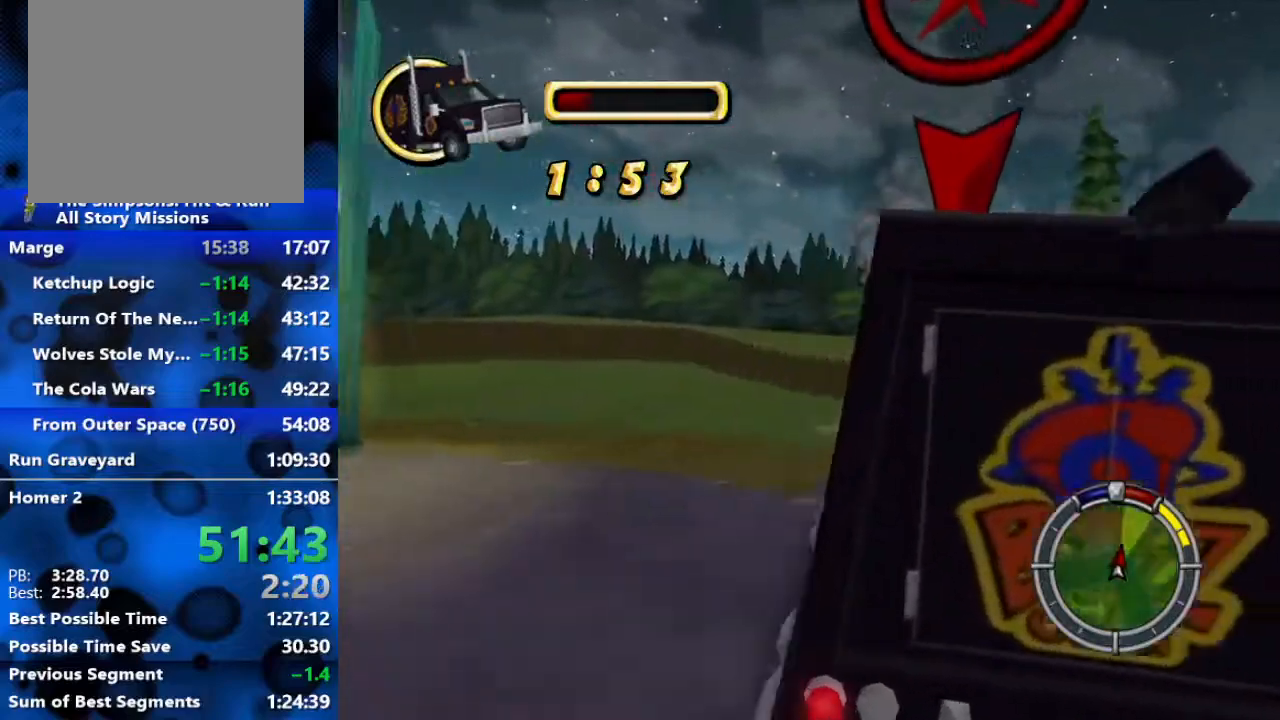
{"buttons": ["R2"], "left_stick": "right", "right_stick": "center", "events": [[100, "left_stick", "left"], [417, "left_stick", "center"], [483, "left_stick", "right"]]}
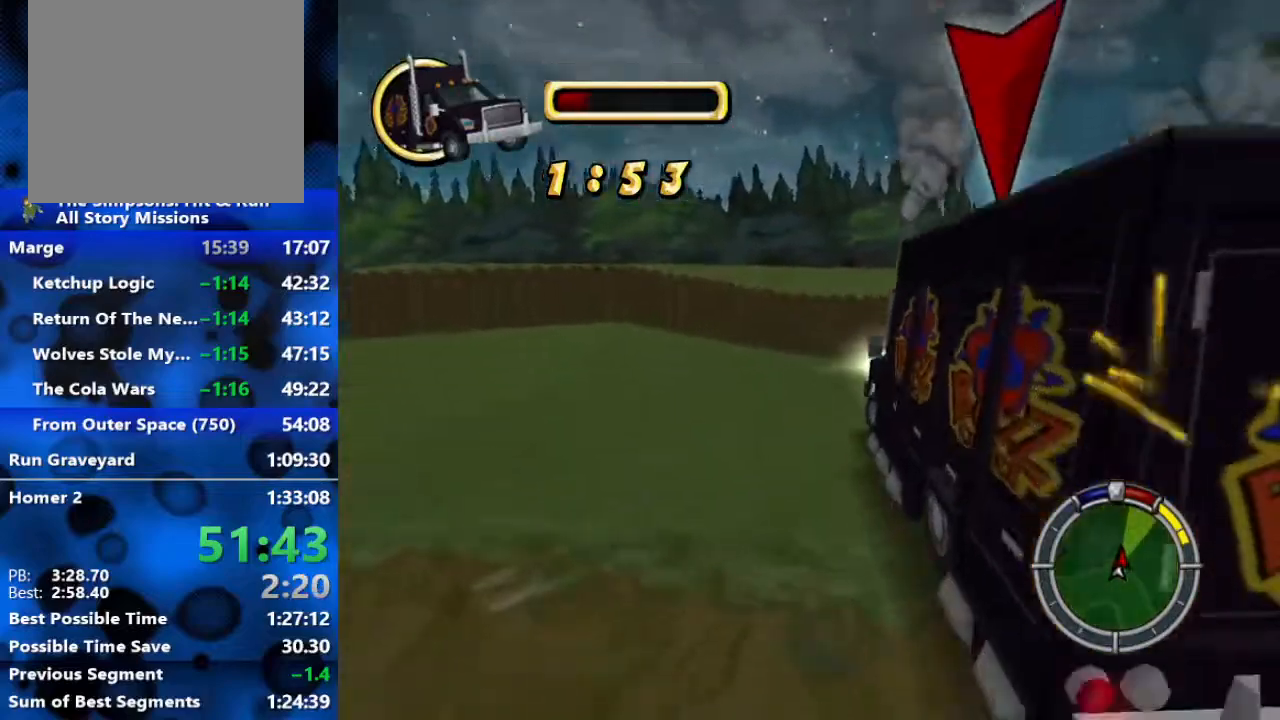
{"buttons": ["L2"], "left_stick": "down-right", "right_stick": "center", "events": [[283, "left_stick", "center"], [350, "L2", "down"], [500, "R2", "up"], [500, "left_stick", "down-right"]]}
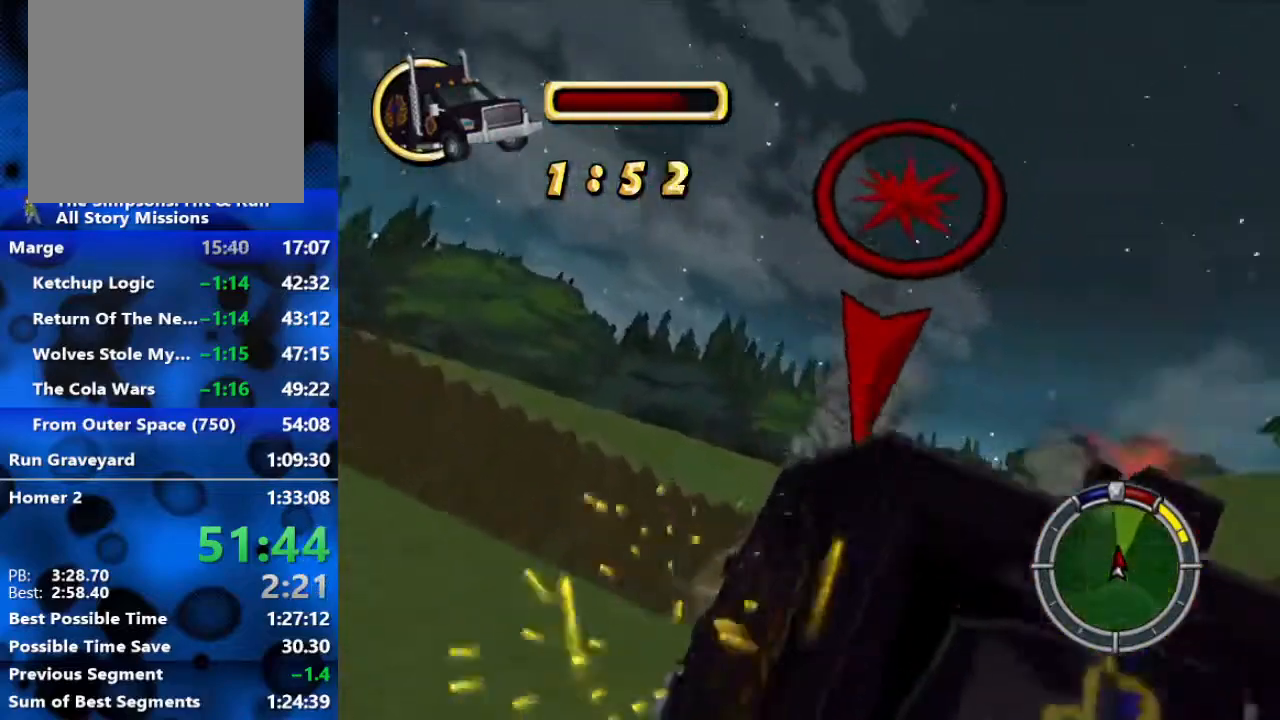
{"buttons": ["L2"], "left_stick": "down-right", "right_stick": "center", "events": []}
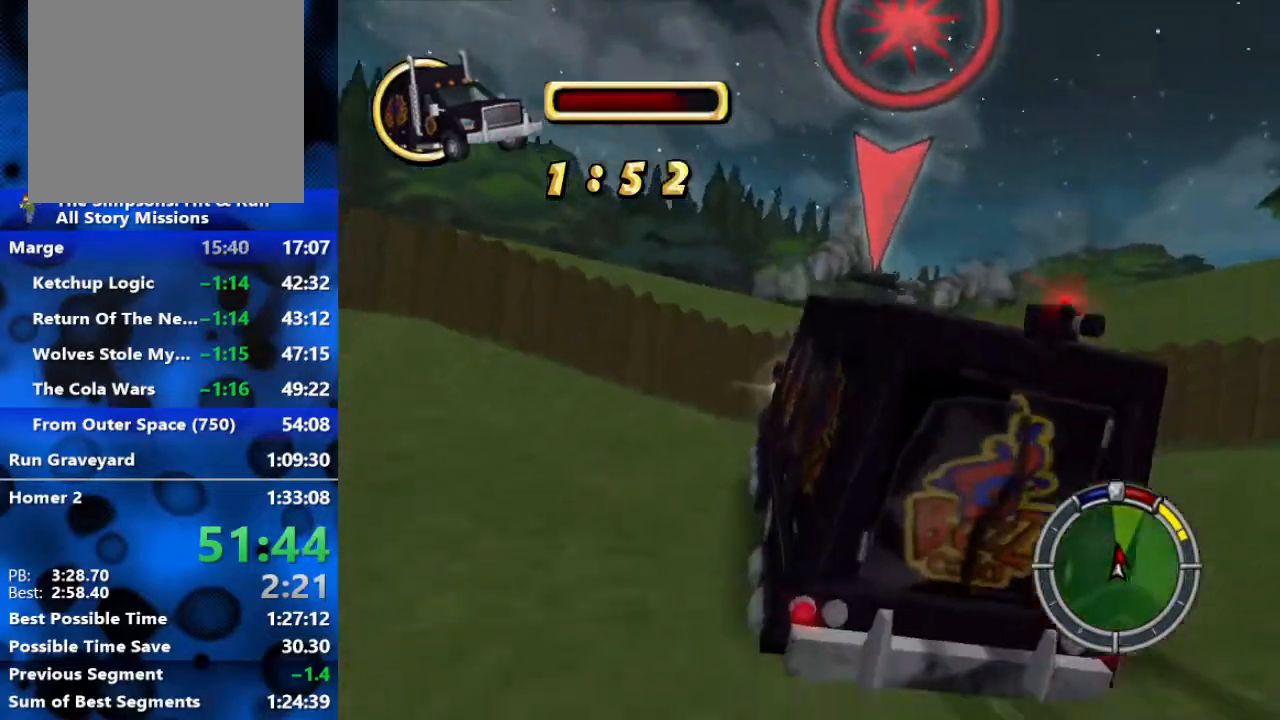
{"buttons": ["R1", "R2"], "left_stick": "right", "right_stick": "center", "events": [[67, "left_stick", "center"], [83, "R1", "down"], [83, "R2", "down"], [167, "L2", "up"], [467, "left_stick", "right"]]}
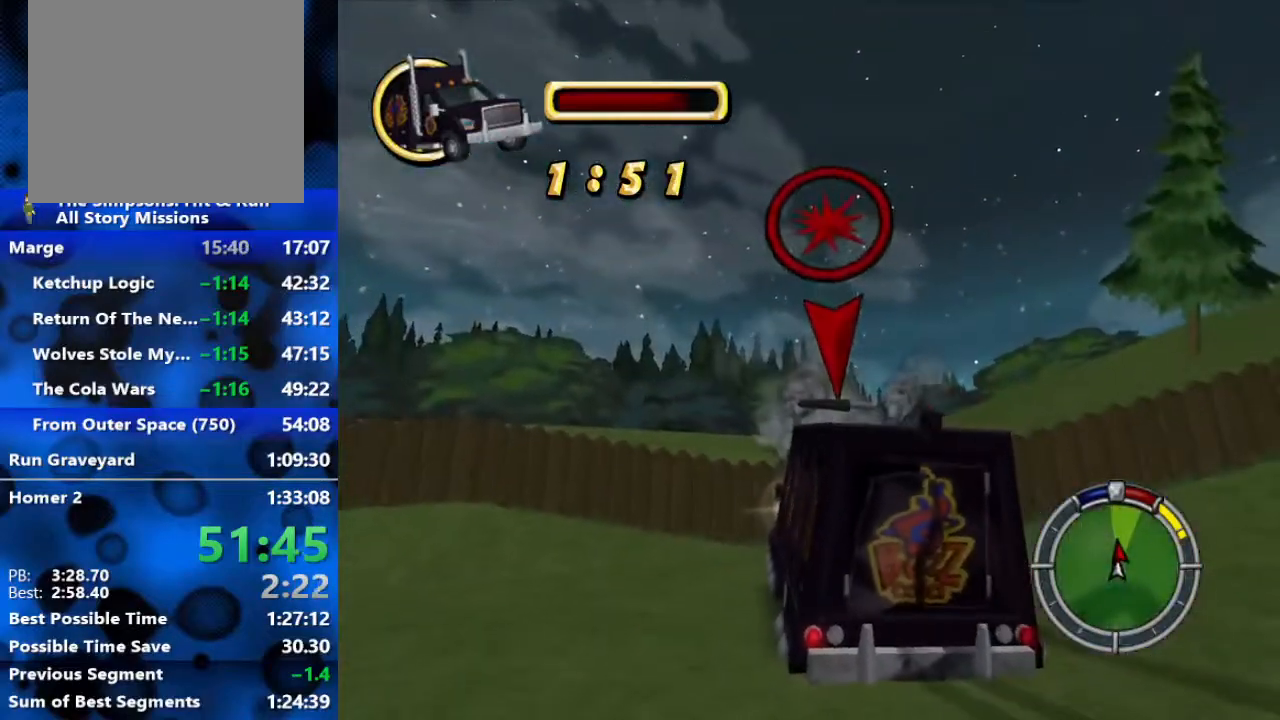
{"buttons": ["R2"], "left_stick": "right", "right_stick": "center", "events": [[67, "R1", "up"]]}
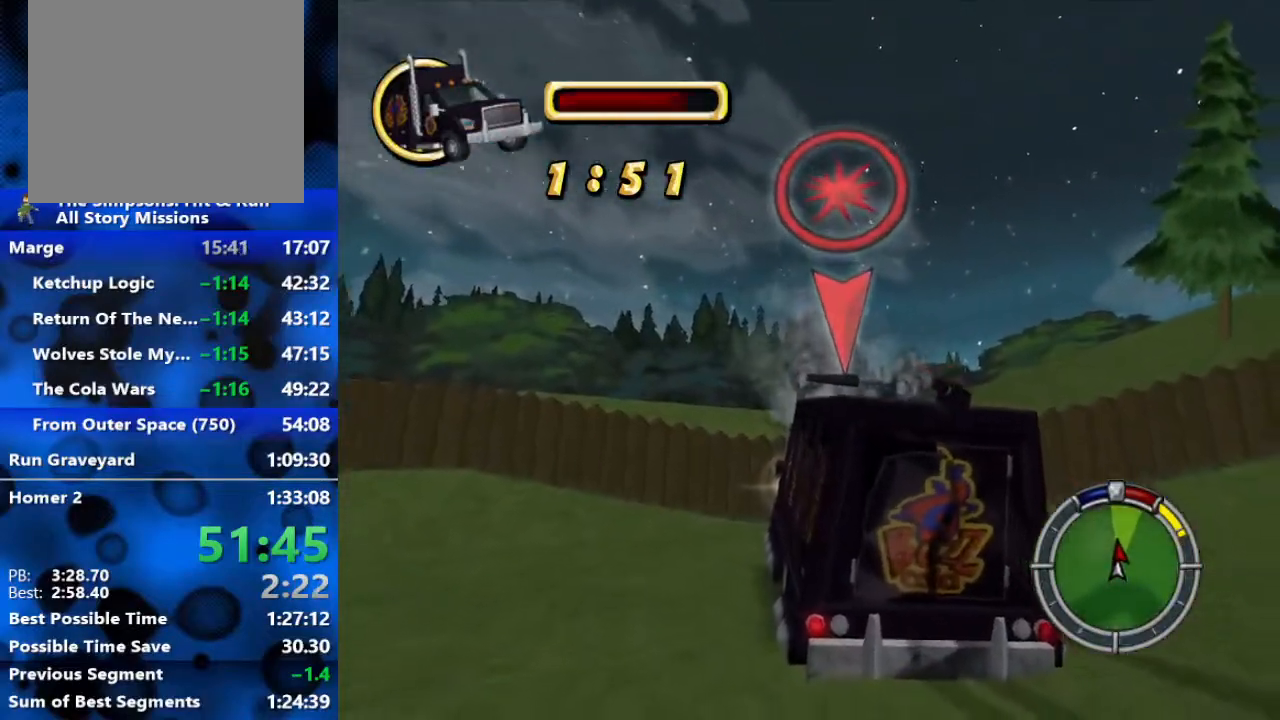
{"buttons": ["R2"], "left_stick": "left", "right_stick": "center", "events": [[33, "left_stick", "center"], [283, "left_stick", "left"]]}
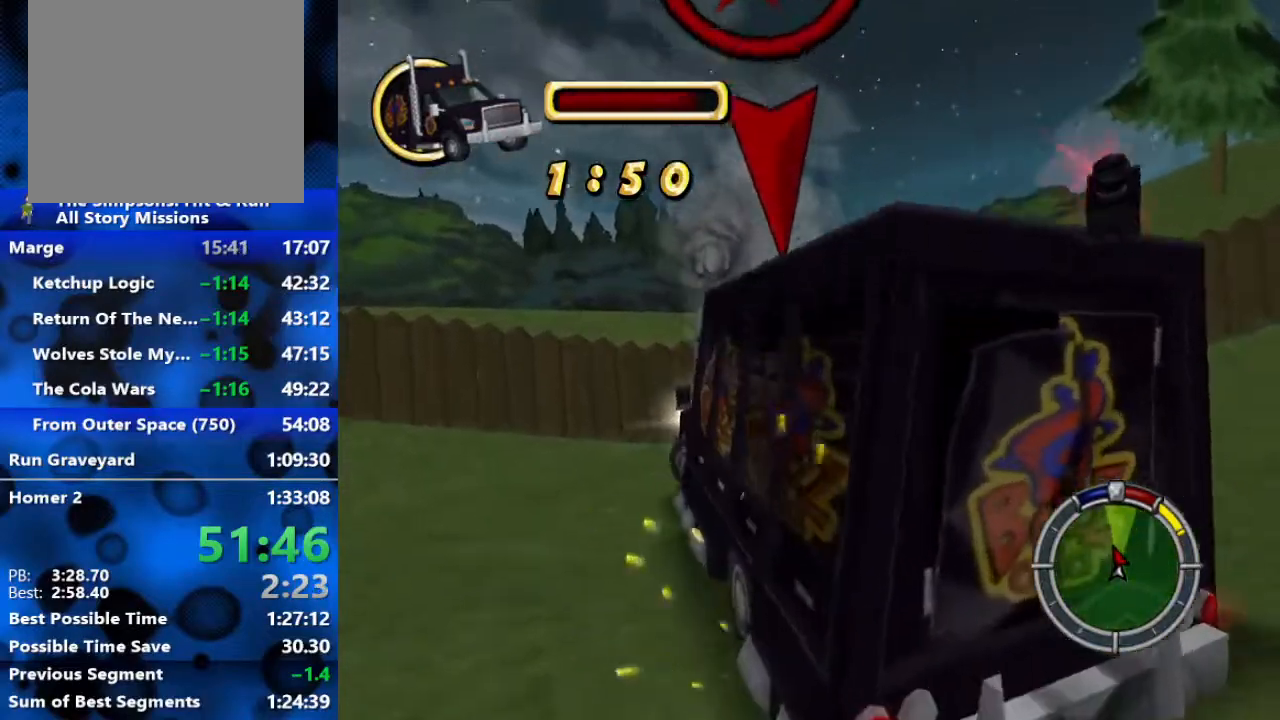
{"buttons": ["R2"], "left_stick": "left", "right_stick": "center", "events": [[350, "left_stick", "center"], [433, "left_stick", "left"]]}
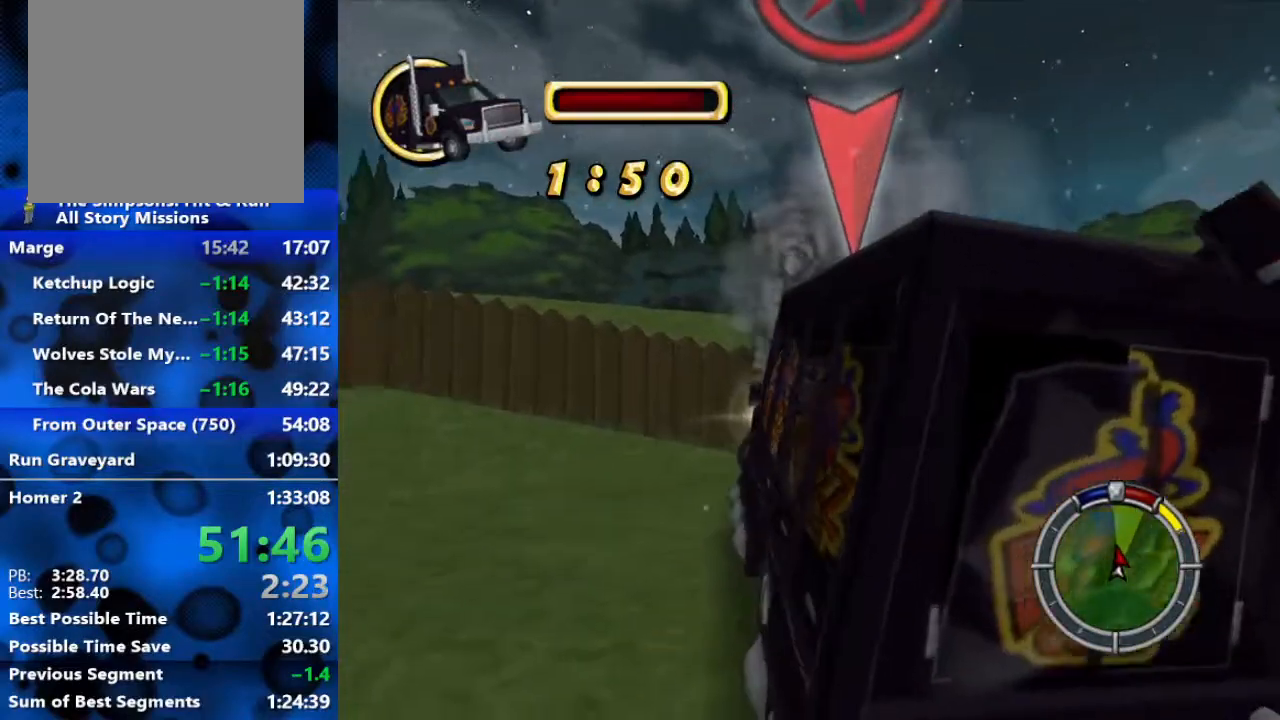
{"buttons": ["L2", "R2"], "left_stick": "center", "right_stick": "center", "events": [[33, "L2", "down"], [50, "left_stick", "center"], [67, "R2", "up"], [500, "R2", "down"]]}
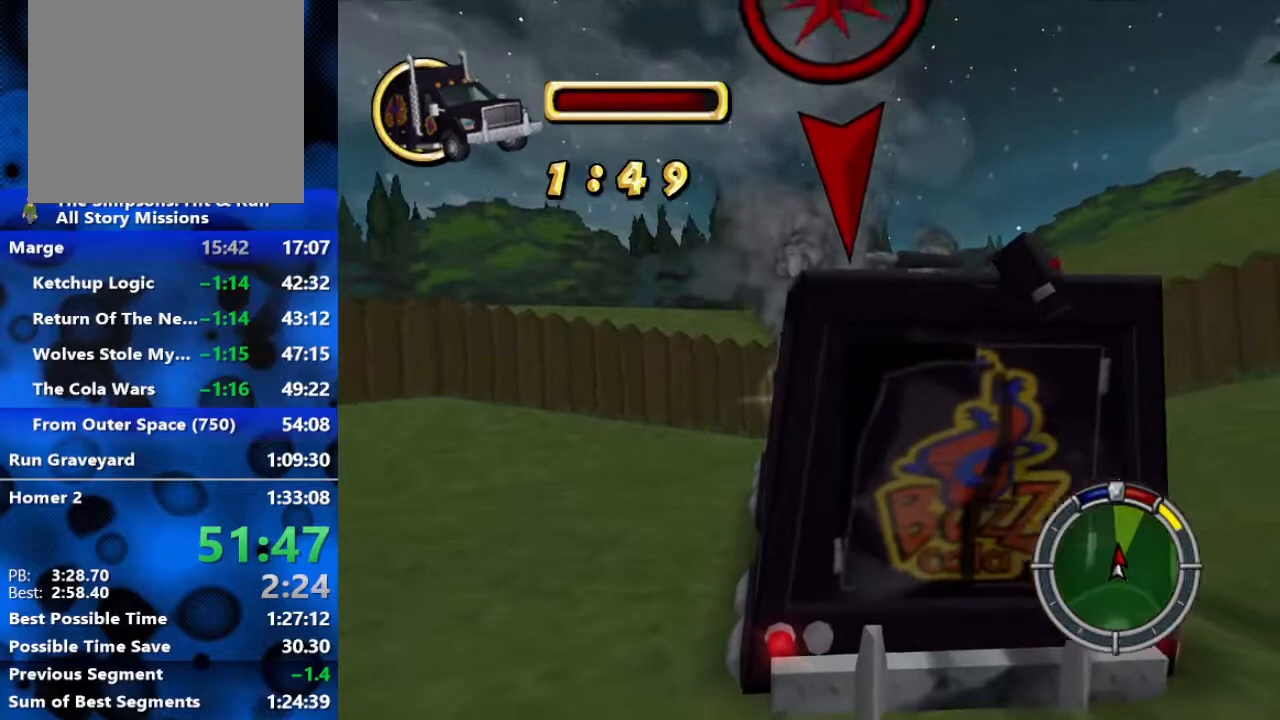
{"buttons": ["R2"], "left_stick": "center", "right_stick": "center", "events": [[50, "R1", "down"], [167, "L2", "up"], [433, "R1", "up"]]}
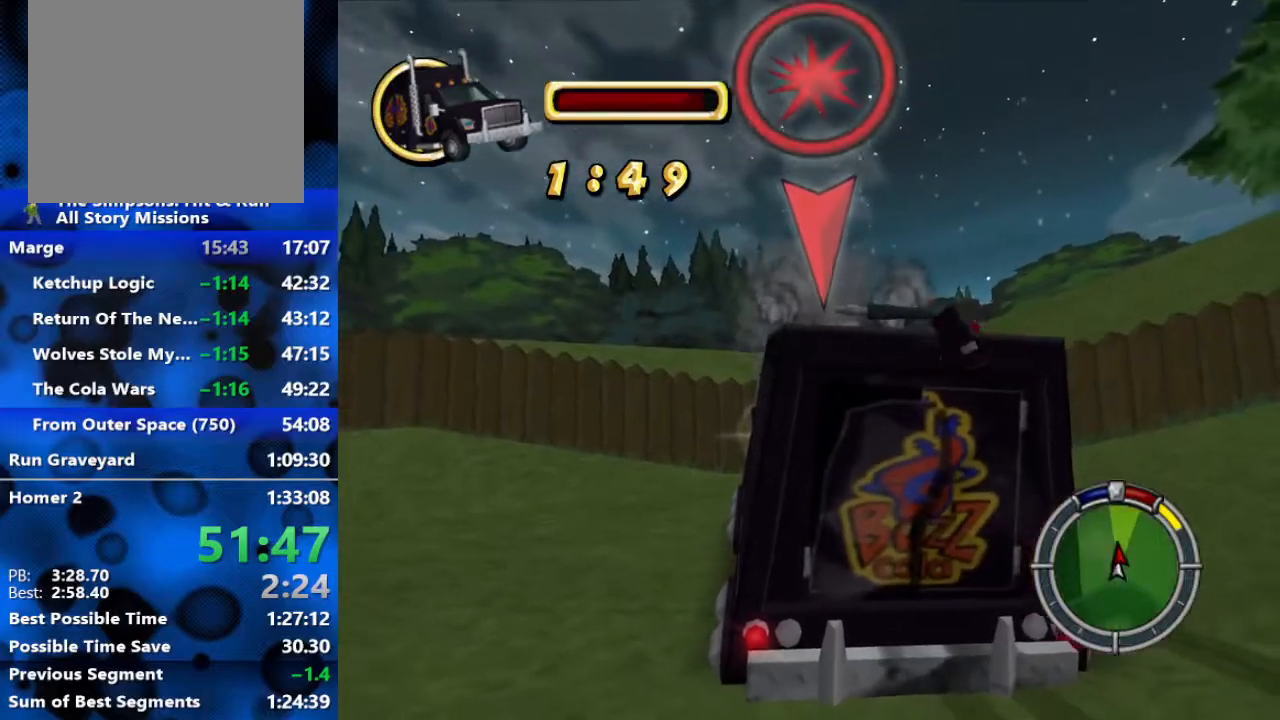
{"buttons": ["R2"], "left_stick": "center", "right_stick": "center", "events": []}
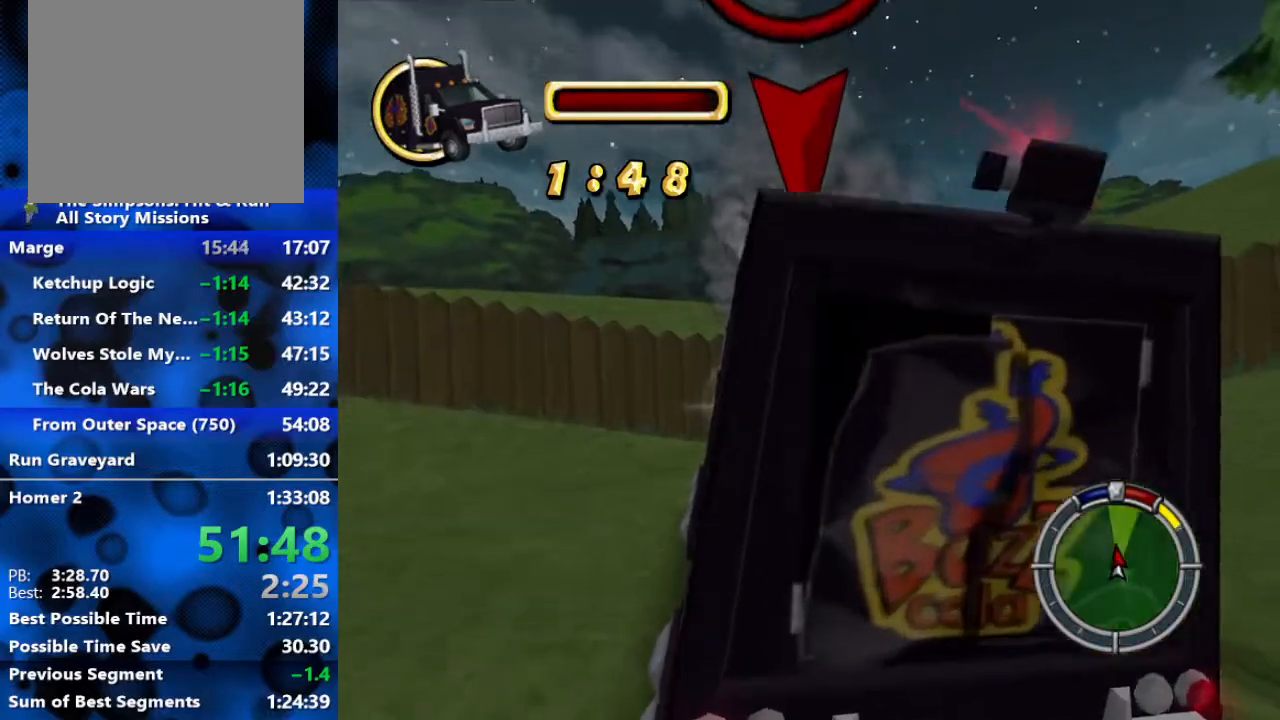
{"buttons": ["L2"], "left_stick": "center", "right_stick": "center", "events": [[117, "L2", "down"], [133, "R2", "up"]]}
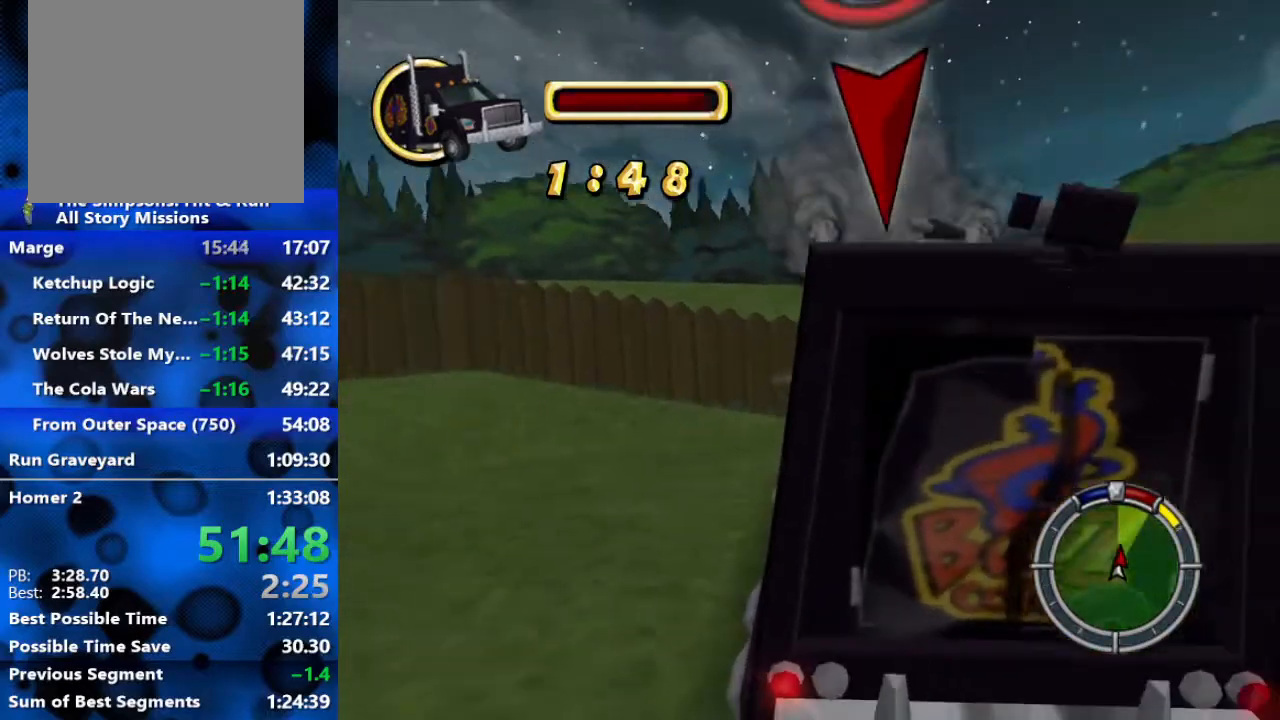
{"buttons": ["R2"], "left_stick": "center", "right_stick": "center", "events": [[150, "R2", "down"], [200, "R1", "down"], [283, "L2", "up"], [417, "R1", "up"]]}
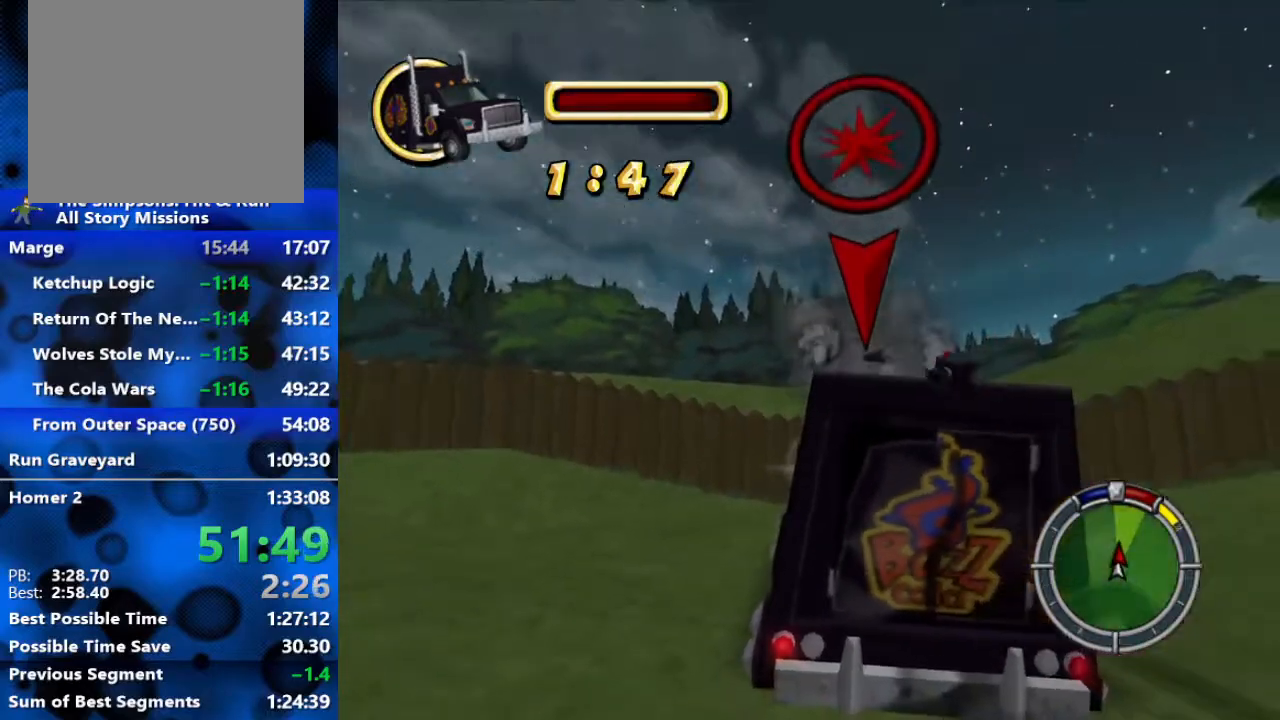
{"buttons": ["R2"], "left_stick": "center", "right_stick": "center", "events": []}
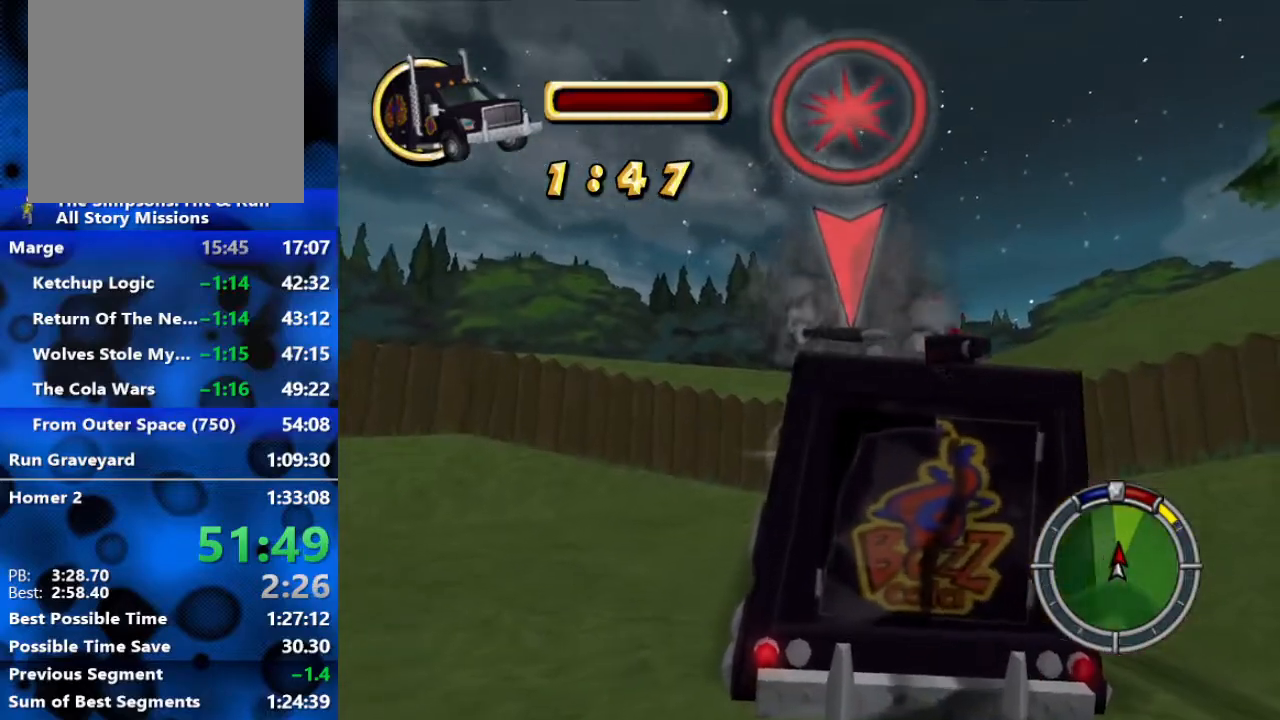
{"buttons": ["L2"], "left_stick": "center", "right_stick": "center", "events": [[383, "L2", "down"], [433, "R2", "up"]]}
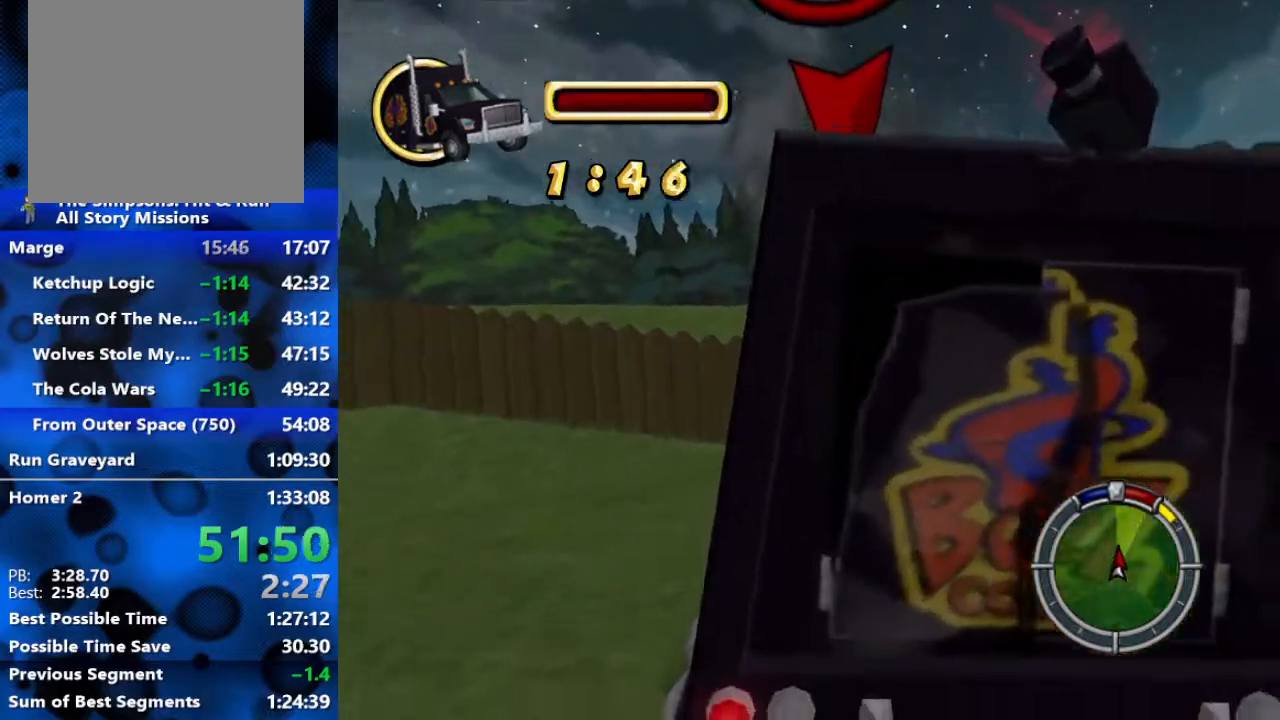
{"buttons": ["L2", "R1", "R2"], "left_stick": "center", "right_stick": "center", "events": [[383, "R1", "down"], [383, "R2", "down"]]}